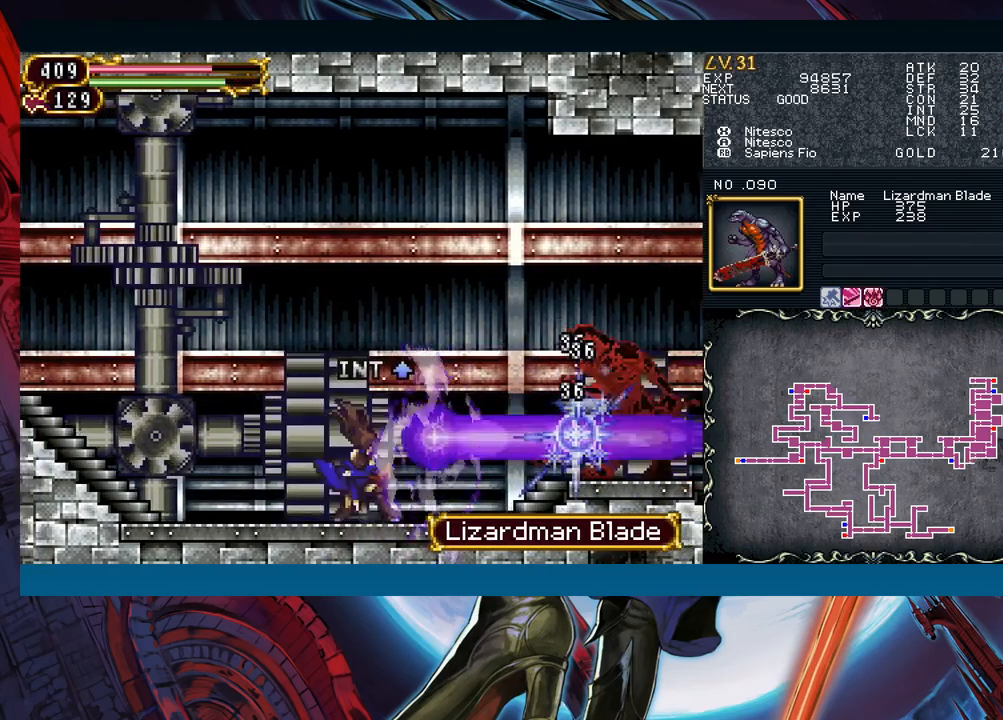
Gameplay with a controller (Xbox layout); each line is a JSON object with the inputs held at the frame after it. "events" lists button and stick changes between this image and that frame as [ms after this image, input, new state], when the widget could be followed in between. Not read: L2 L3 R2 R3 right_stick.
{"buttons": [], "left_stick": "down-right"}
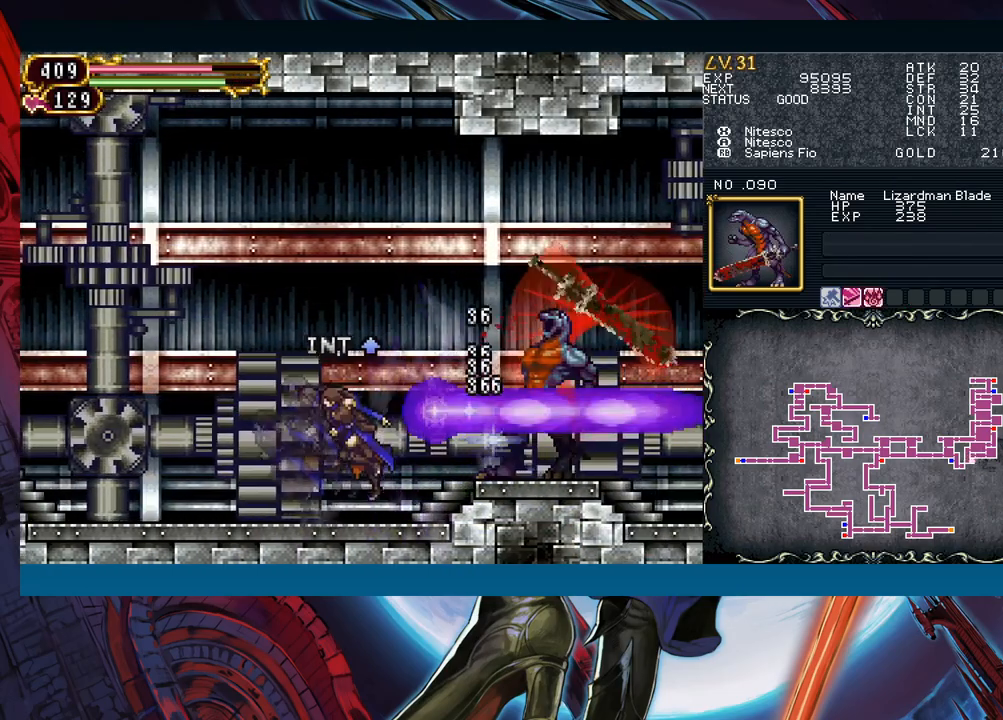
{"buttons": [], "left_stick": "down-right", "events": [[117, "left_stick", "left"], [150, "B", "down"], [200, "B", "up"], [200, "left_stick", "down-right"], [383, "left_stick", "left"], [450, "B", "down"], [467, "left_stick", "down-right"], [483, "B", "up"]]}
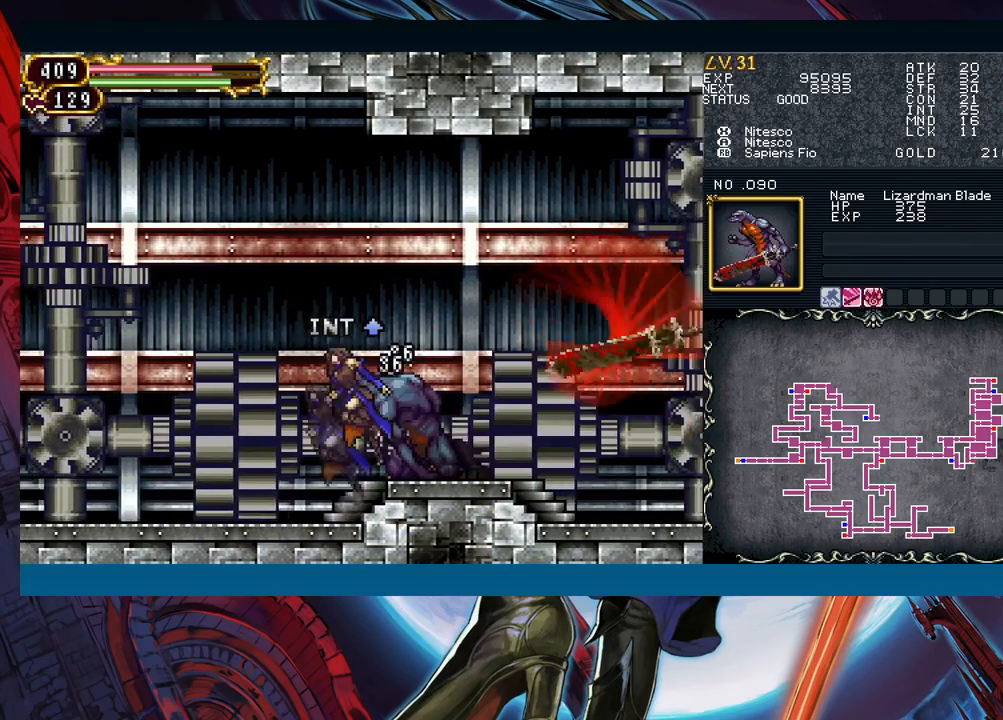
{"buttons": [], "left_stick": "left", "events": [[167, "left_stick", "left"], [233, "B", "down"], [267, "left_stick", "down-right"], [283, "B", "up"], [483, "left_stick", "left"]]}
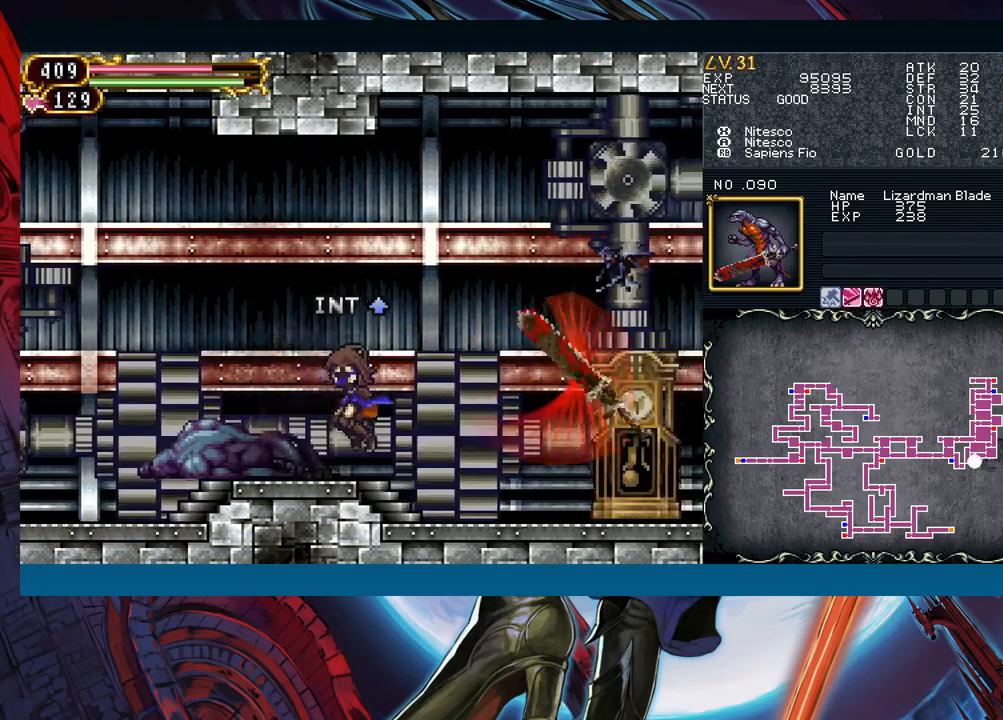
{"buttons": [], "left_stick": "down-right", "events": [[83, "B", "down"], [83, "left_stick", "down-right"], [183, "B", "up"], [367, "A", "down"], [450, "A", "up"]]}
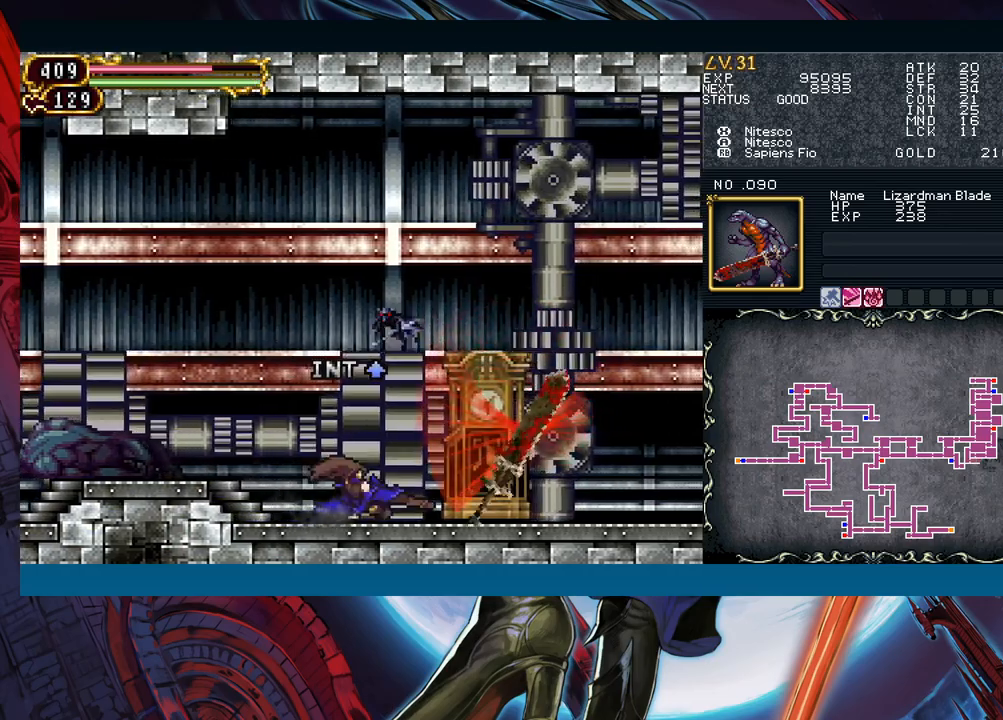
{"buttons": ["A", "B"], "left_stick": "center", "events": [[67, "left_stick", "center"], [367, "B", "down"], [500, "A", "down"]]}
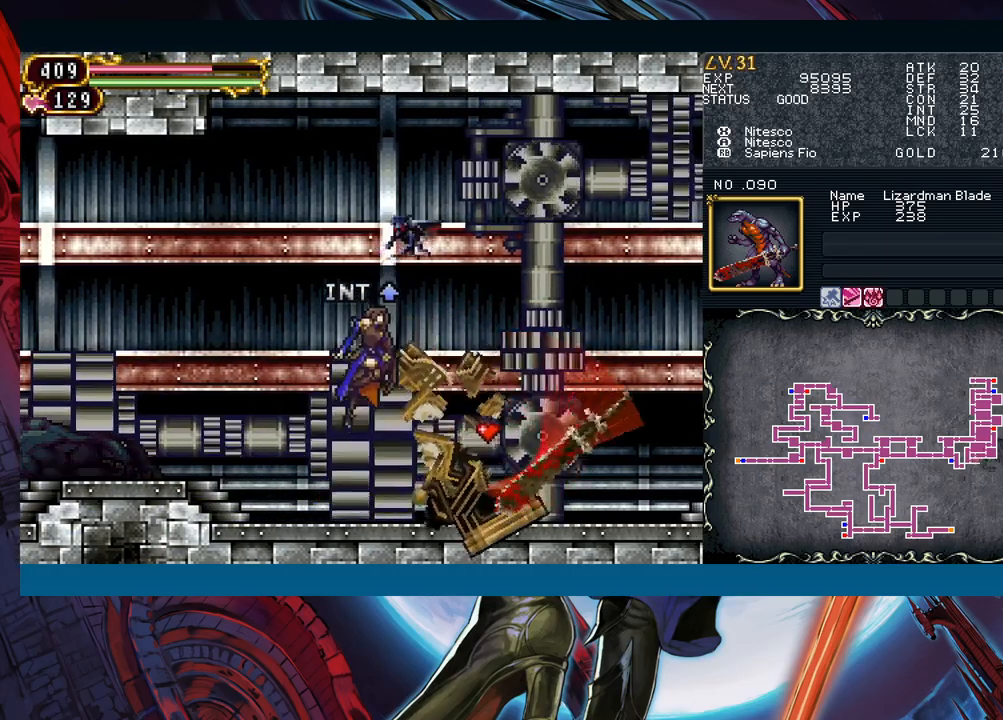
{"buttons": ["X"], "left_stick": "right", "events": [[67, "left_stick", "left"], [167, "A", "up"], [217, "B", "up"], [300, "X", "down"], [300, "left_stick", "center"], [350, "left_stick", "right"]]}
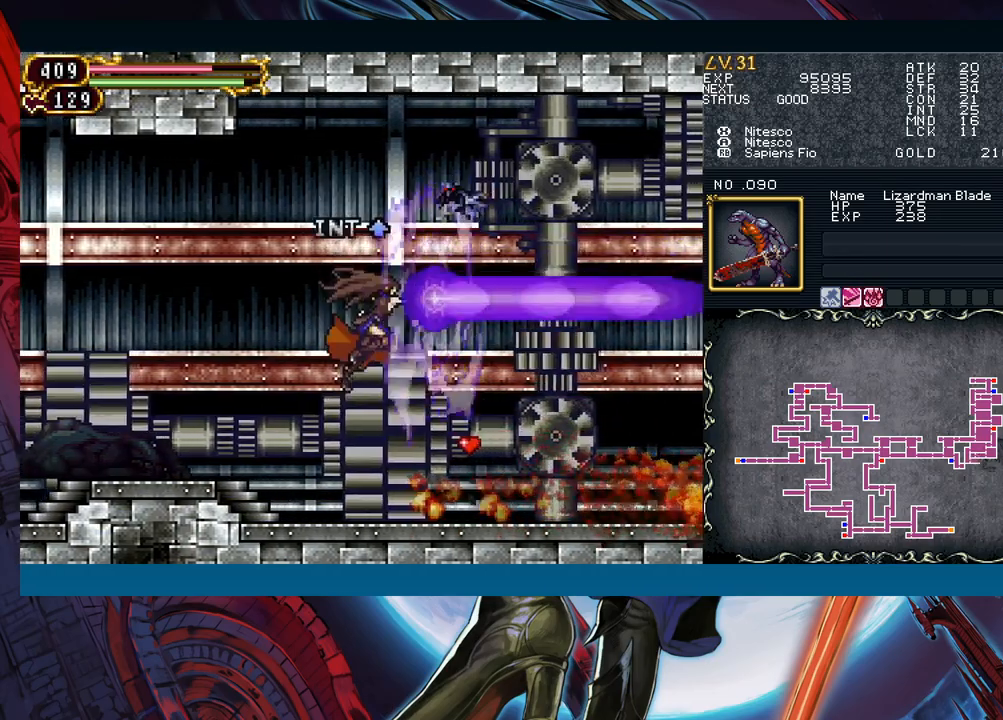
{"buttons": [], "left_stick": "right", "events": [[83, "X", "up"]]}
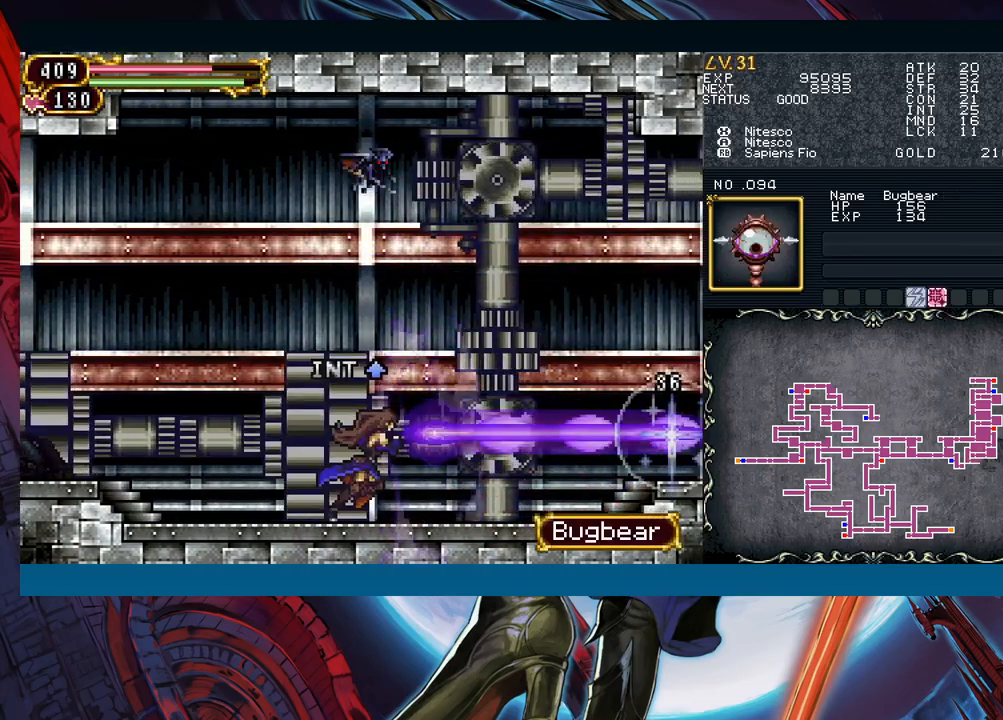
{"buttons": [], "left_stick": "left", "events": [[217, "left_stick", "left"]]}
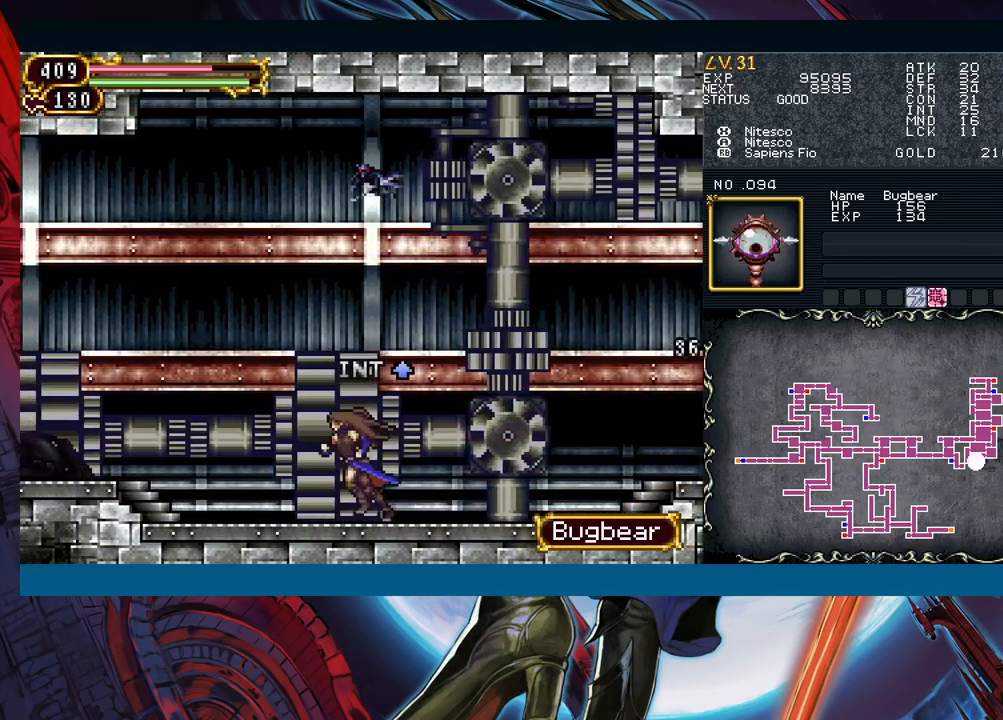
{"buttons": [], "left_stick": "left", "events": []}
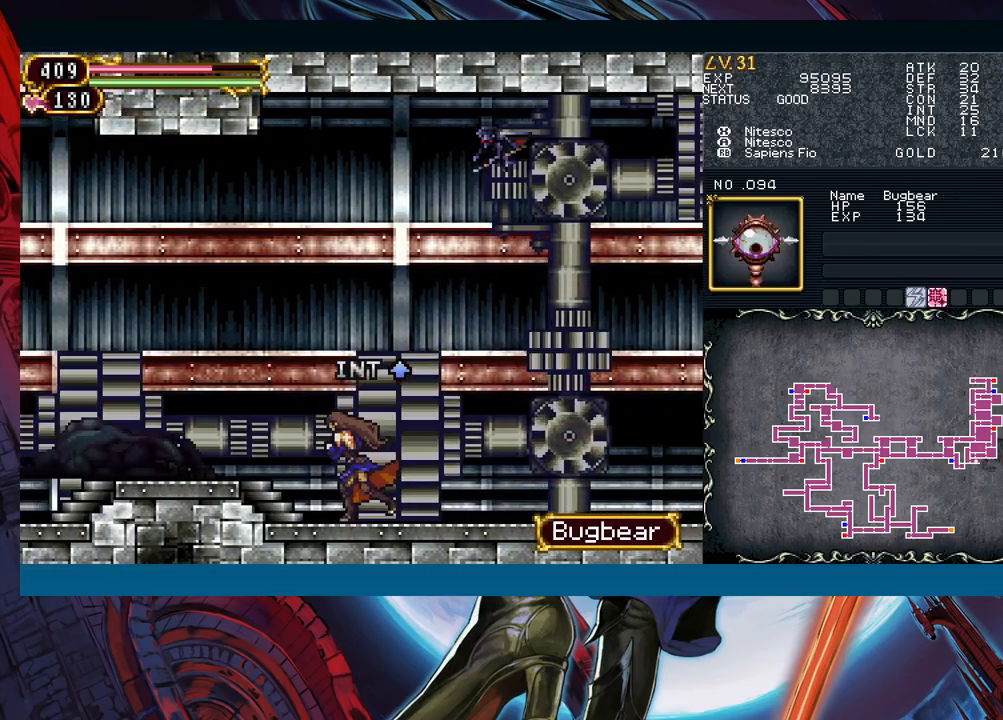
{"buttons": ["A", "B"], "left_stick": "left", "events": [[83, "left_stick", "right"], [133, "left_stick", "center"], [283, "B", "down"], [383, "A", "down"], [450, "left_stick", "left"]]}
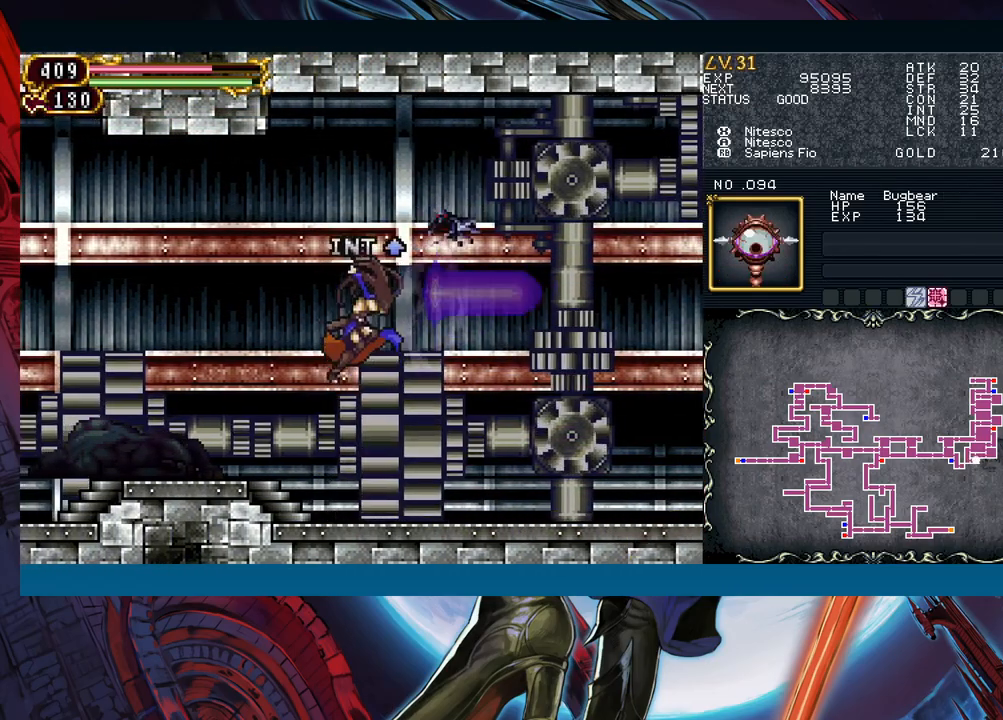
{"buttons": [], "left_stick": "right", "events": [[17, "A", "up"], [50, "B", "up"], [100, "X", "down"], [117, "left_stick", "right"], [283, "X", "up"]]}
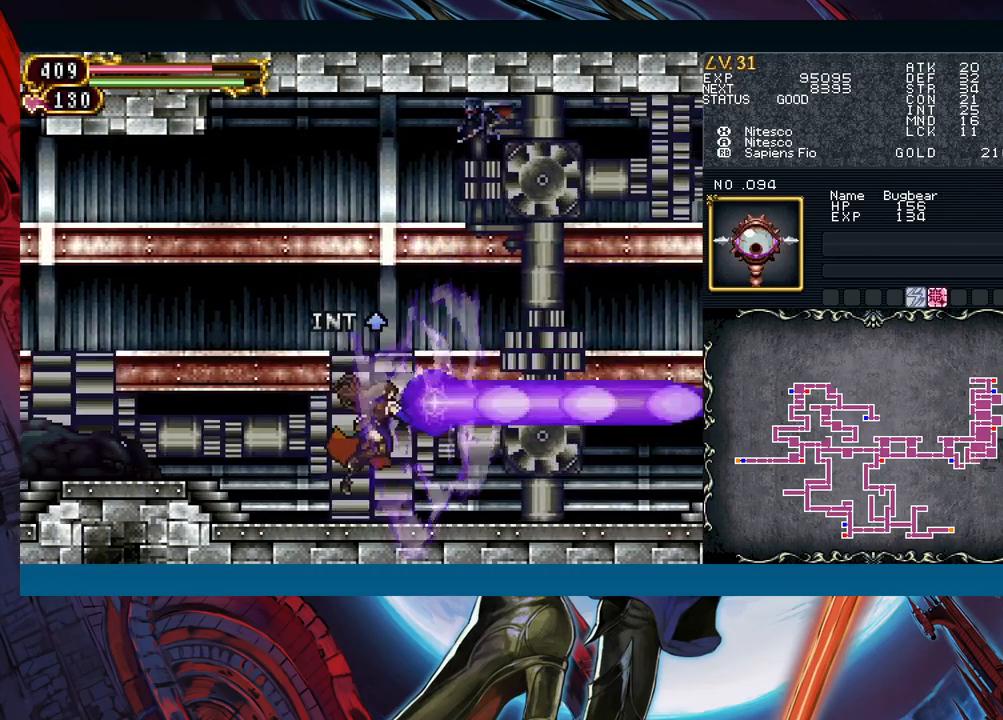
{"buttons": [], "left_stick": "right", "events": []}
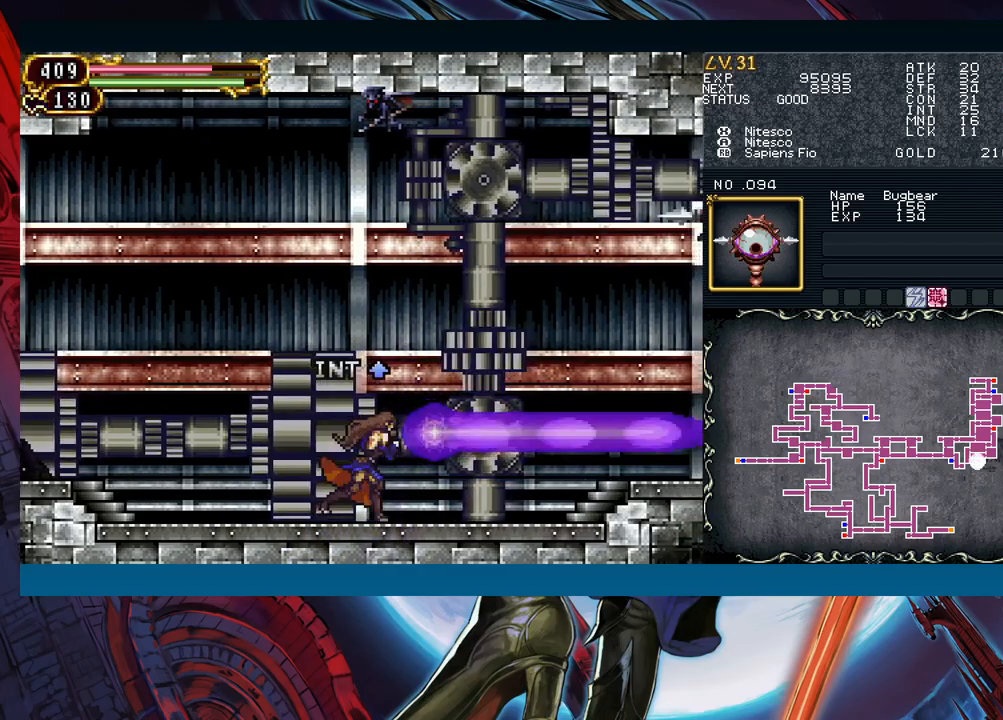
{"buttons": ["B"], "left_stick": "center", "events": [[317, "B", "down"], [417, "B", "up"], [450, "left_stick", "center"], [483, "B", "down"]]}
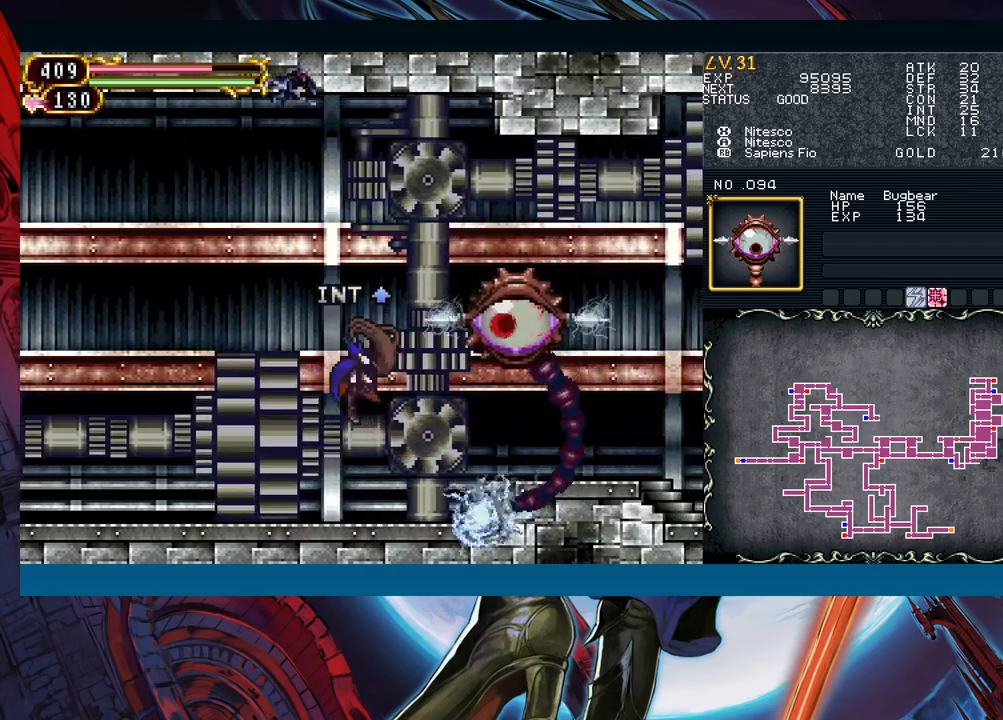
{"buttons": [], "left_stick": "right", "events": [[67, "A", "down"], [100, "B", "up"], [133, "A", "up"], [200, "left_stick", "left"], [367, "left_stick", "center"], [417, "left_stick", "right"]]}
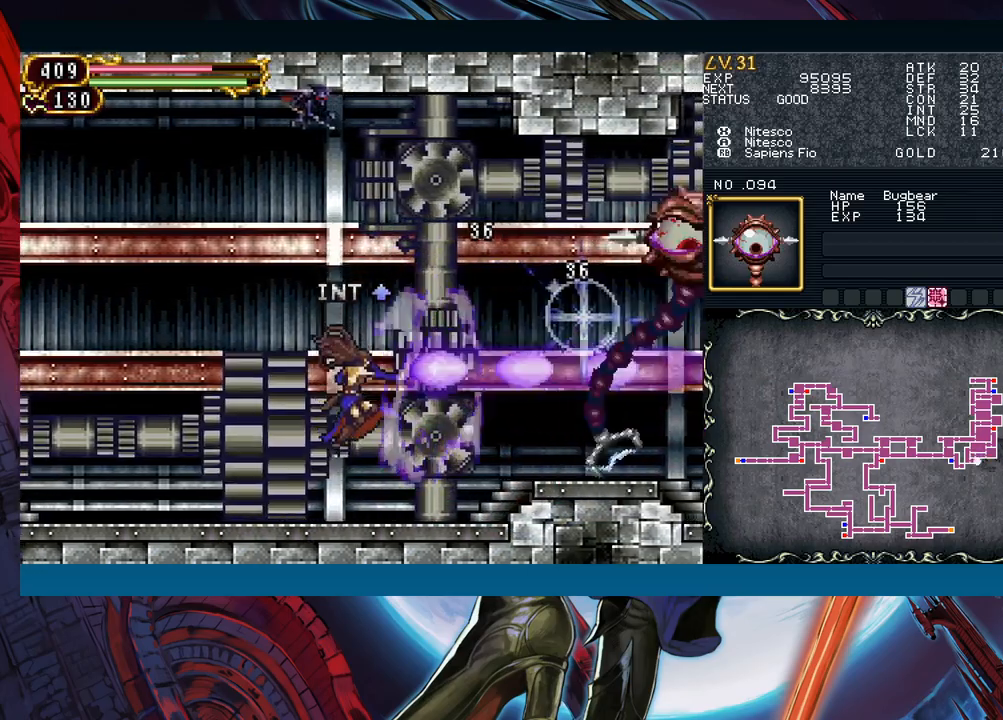
{"buttons": ["B"], "left_stick": "right", "events": [[233, "B", "down"]]}
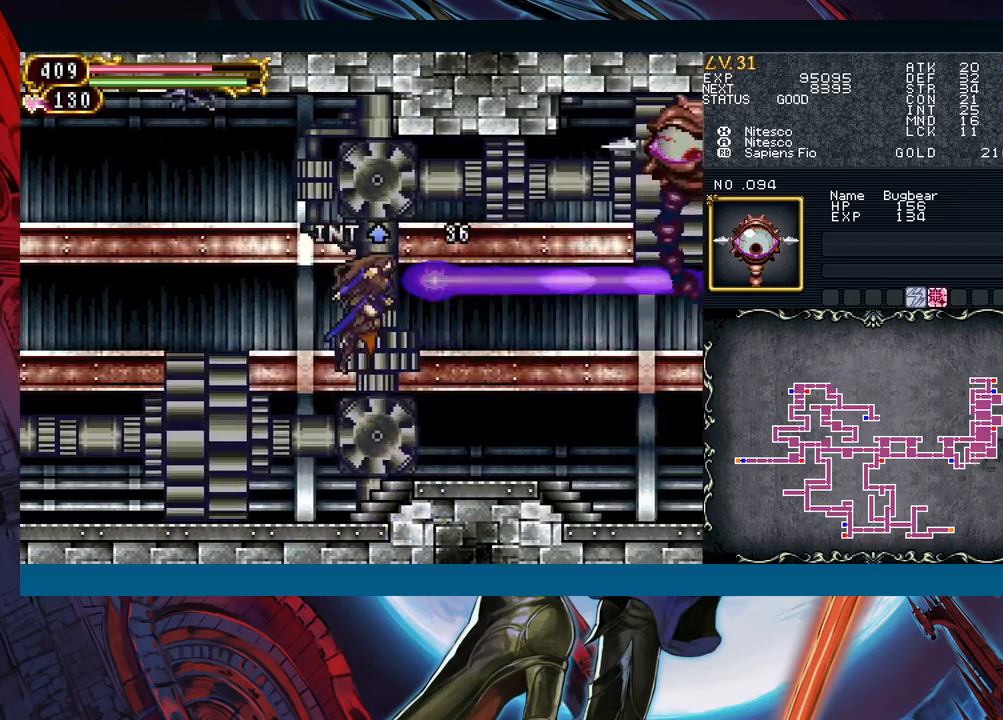
{"buttons": ["A", "B"], "left_stick": "center", "events": [[150, "B", "up"], [350, "B", "down"], [350, "left_stick", "left"], [433, "A", "down"], [500, "left_stick", "center"]]}
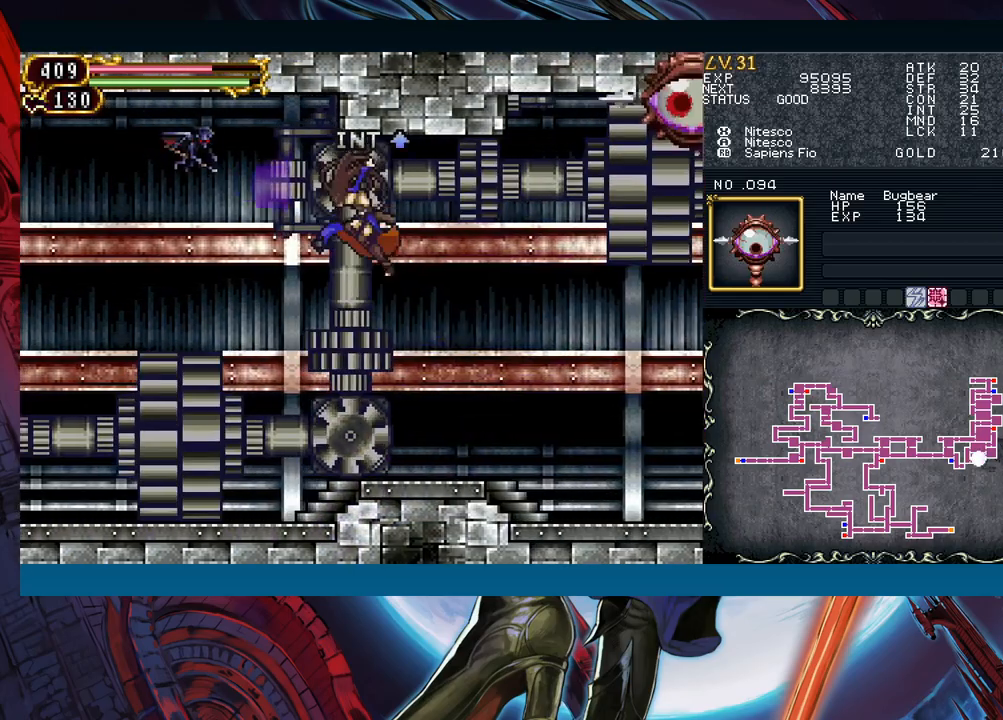
{"buttons": [], "left_stick": "right", "events": [[83, "left_stick", "right"], [100, "B", "up"], [117, "A", "up"], [183, "X", "down"], [300, "X", "up"]]}
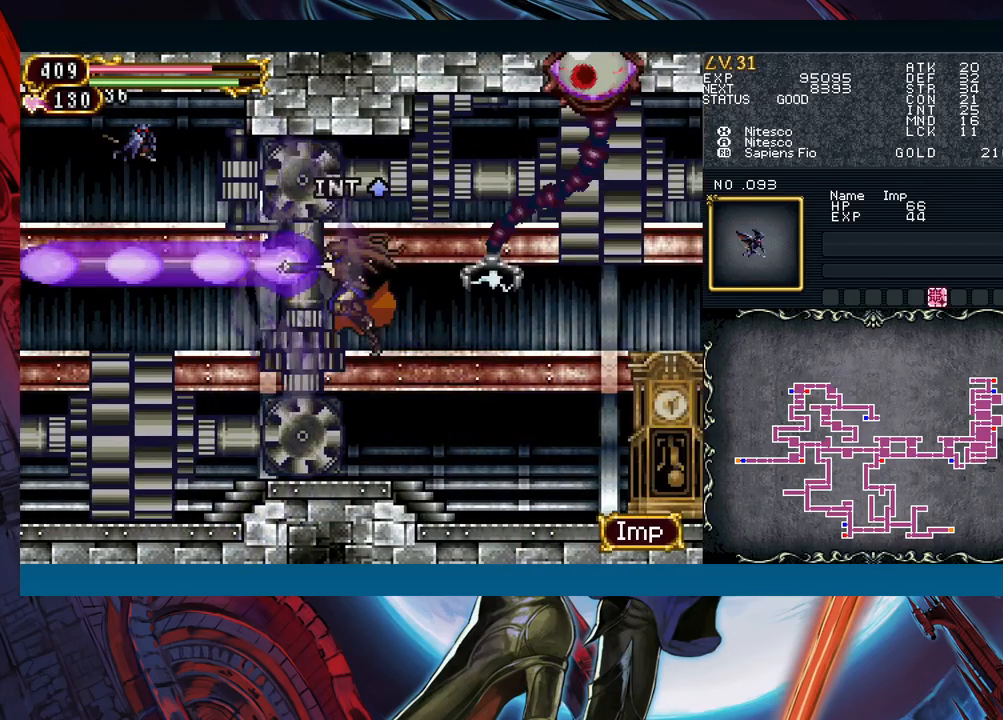
{"buttons": [], "left_stick": "left", "events": [[133, "left_stick", "left"]]}
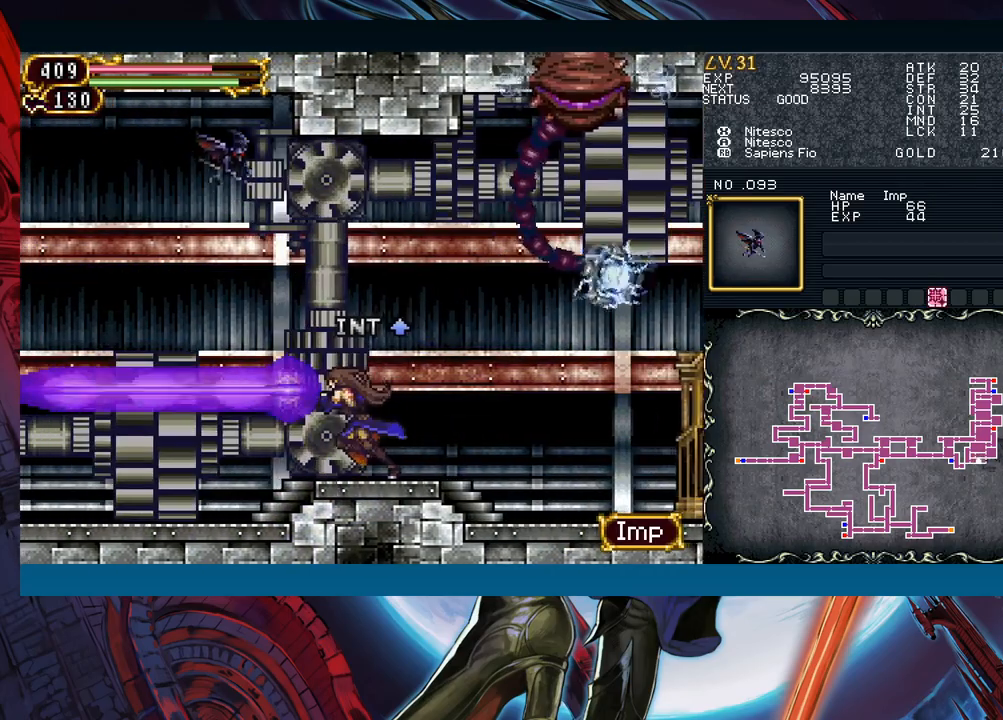
{"buttons": ["A", "B"], "left_stick": "right", "events": [[400, "B", "down"], [433, "left_stick", "right"], [467, "A", "down"]]}
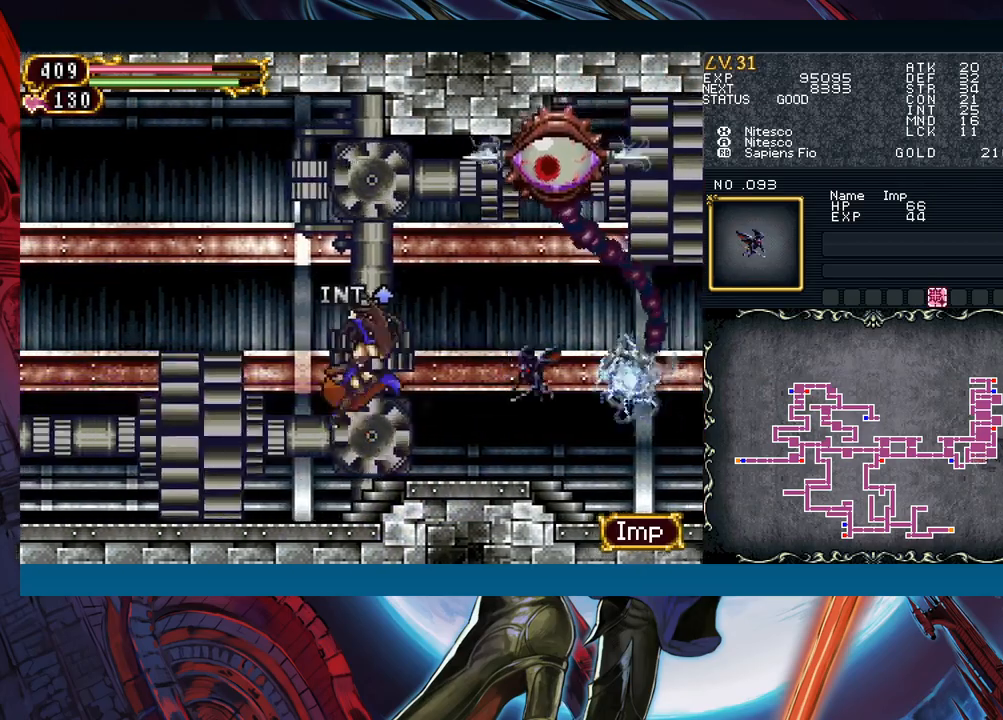
{"buttons": ["B"], "left_stick": "right", "events": [[67, "left_stick", "left"], [350, "left_stick", "right"], [483, "A", "up"]]}
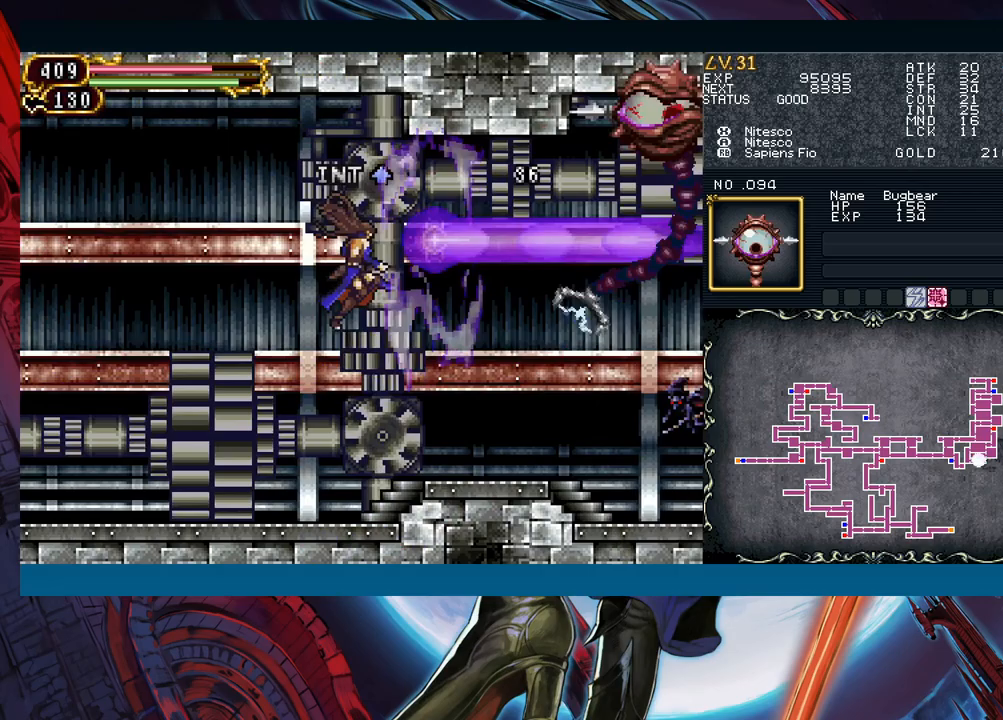
{"buttons": [], "left_stick": "right", "events": [[83, "B", "up"]]}
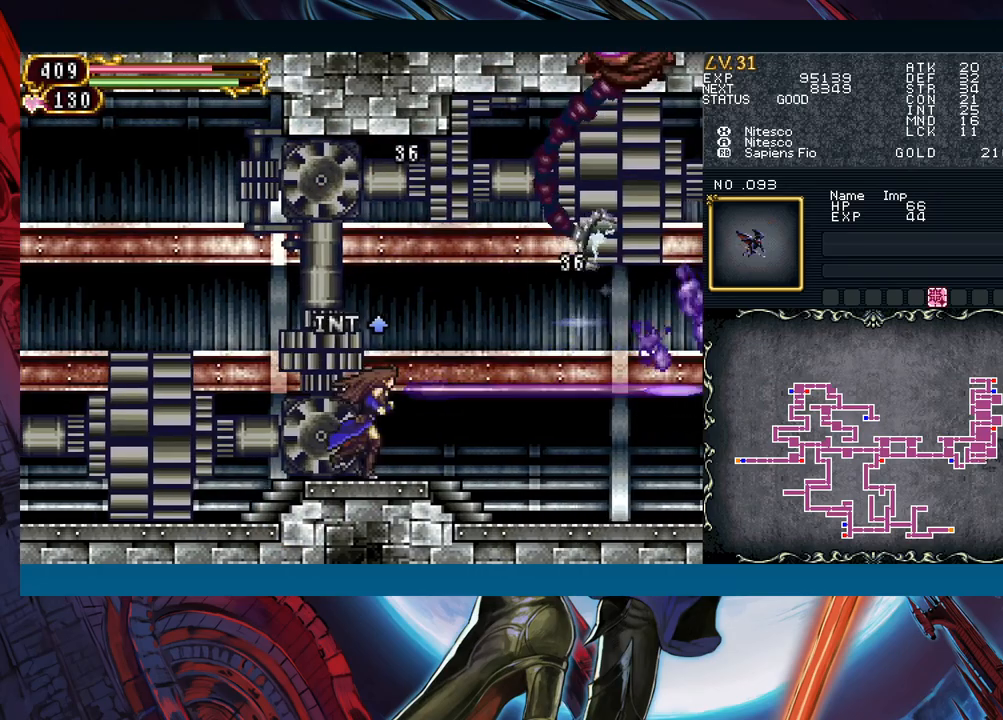
{"buttons": ["B"], "left_stick": "right", "events": [[167, "B", "down"]]}
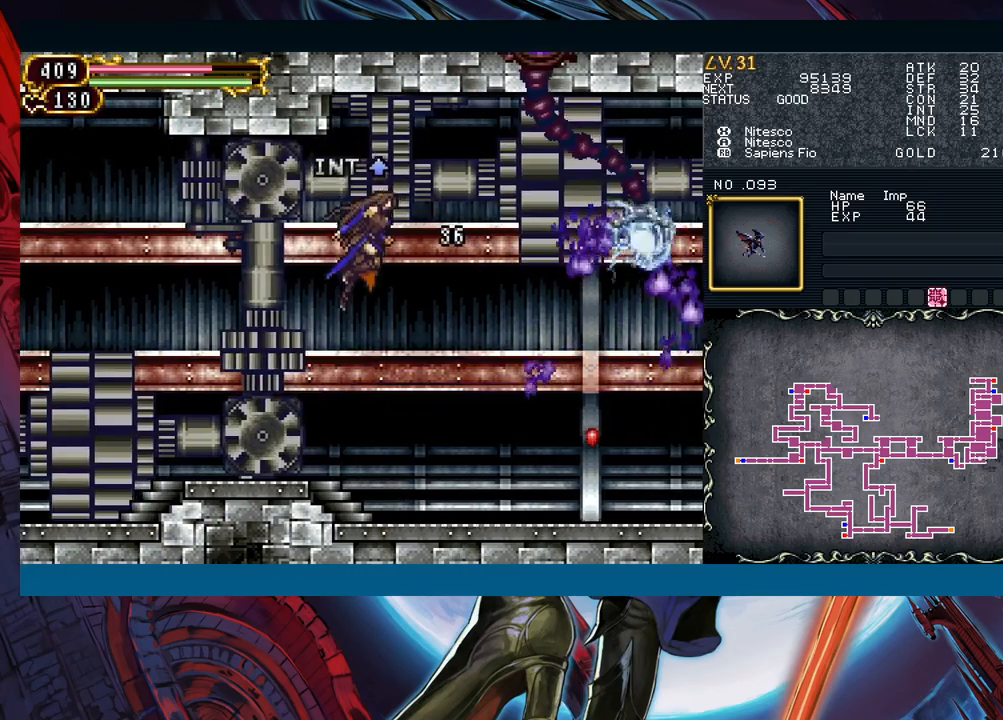
{"buttons": ["A", "B"], "left_stick": "right", "events": [[17, "B", "up"], [183, "B", "down"], [300, "A", "down"]]}
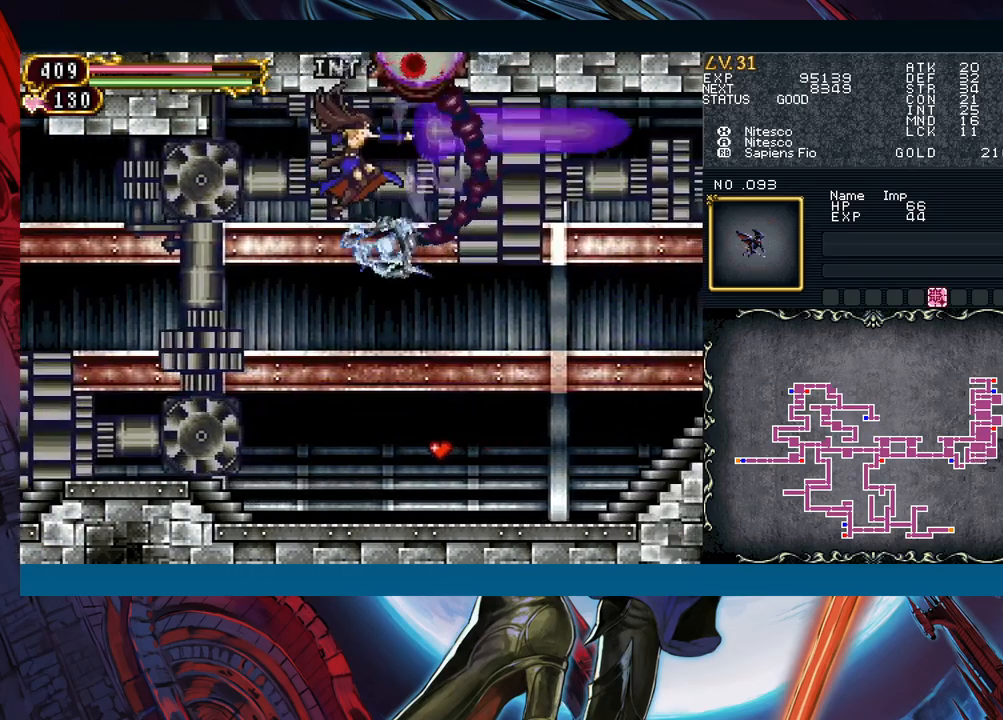
{"buttons": ["B"], "left_stick": "right", "events": [[250, "A", "up"]]}
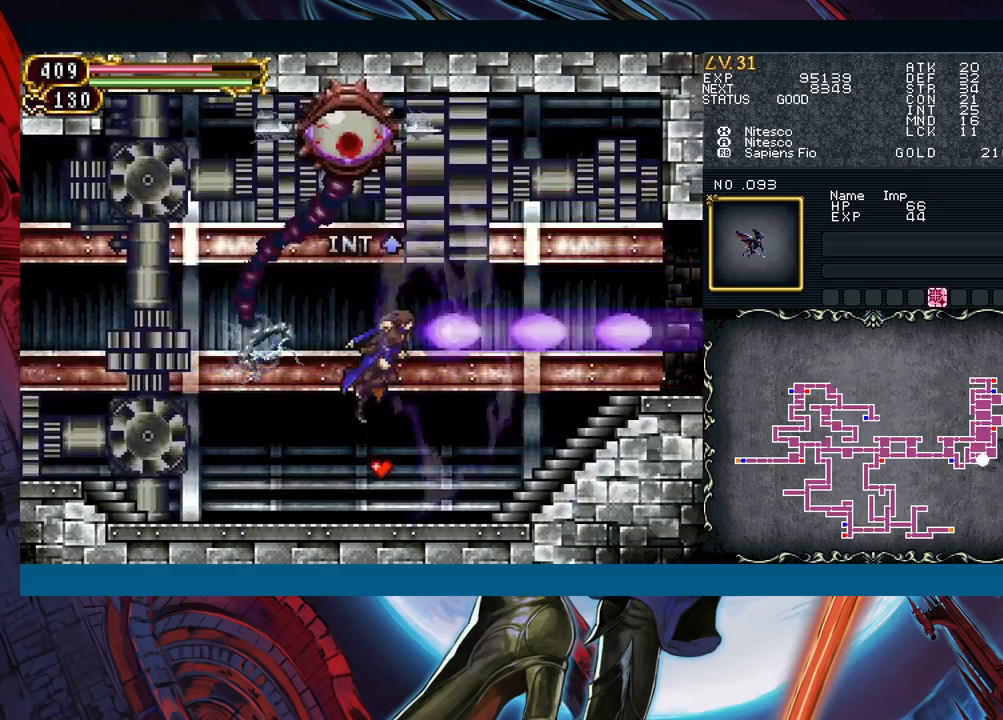
{"buttons": ["B"], "left_stick": "right", "events": [[67, "B", "up"], [300, "B", "down"], [400, "B", "up"], [467, "B", "down"]]}
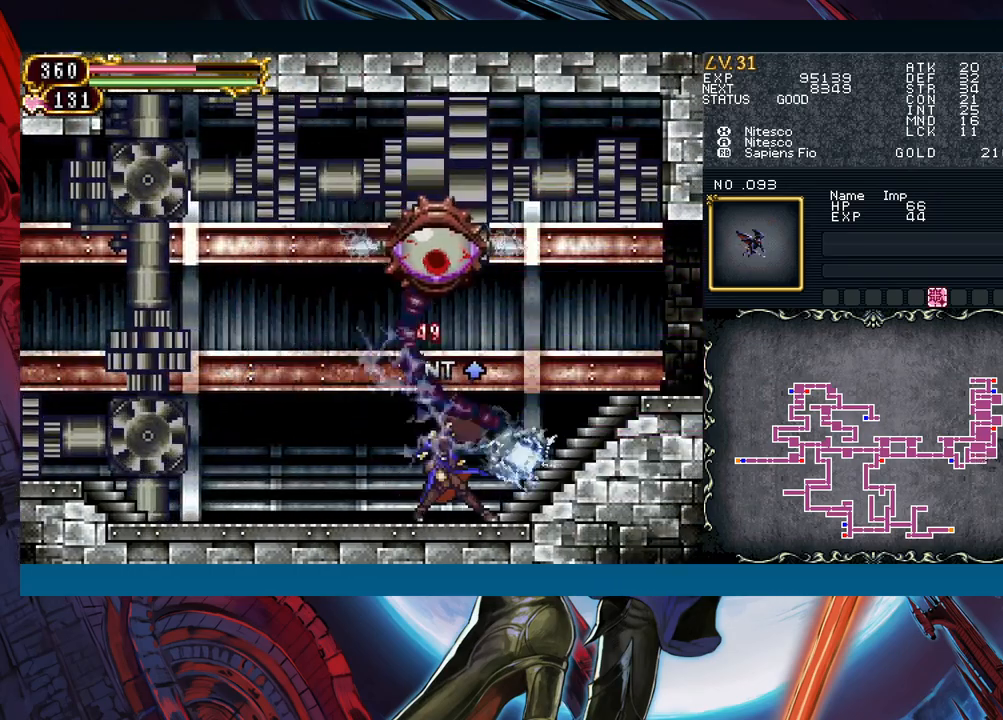
{"buttons": [], "left_stick": "right", "events": [[67, "B", "up"], [183, "B", "down"], [217, "left_stick", "center"], [283, "A", "down"], [300, "left_stick", "right"], [350, "B", "up"], [400, "A", "up"]]}
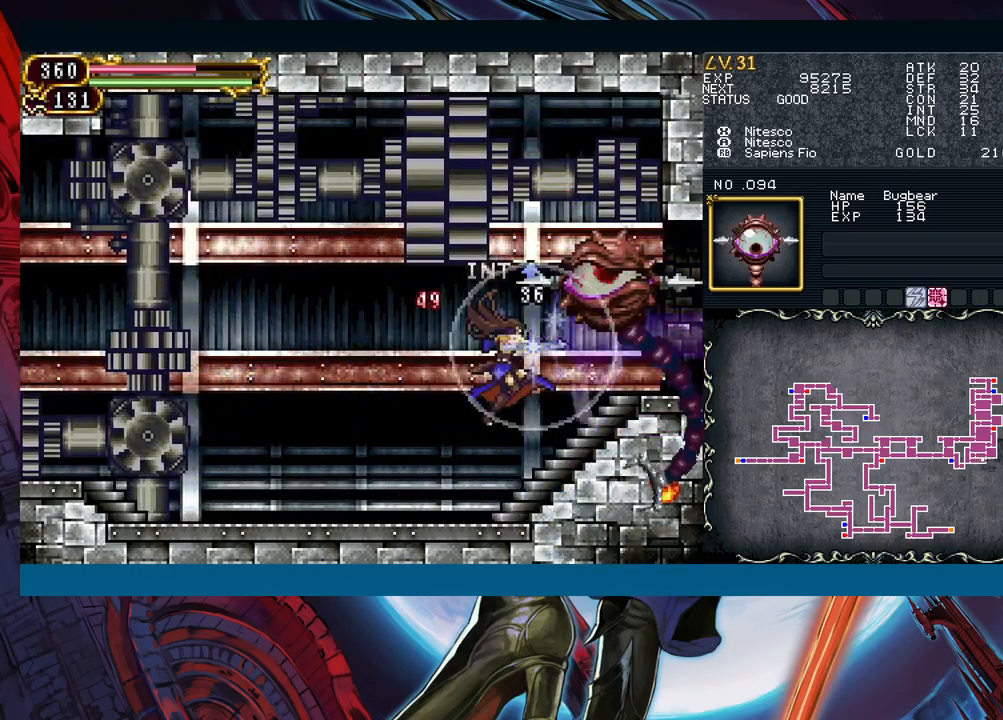
{"buttons": ["B"], "left_stick": "left", "events": [[167, "left_stick", "left"], [200, "B", "down"], [250, "B", "up"], [250, "left_stick", "down-right"], [433, "left_stick", "left"], [483, "B", "down"]]}
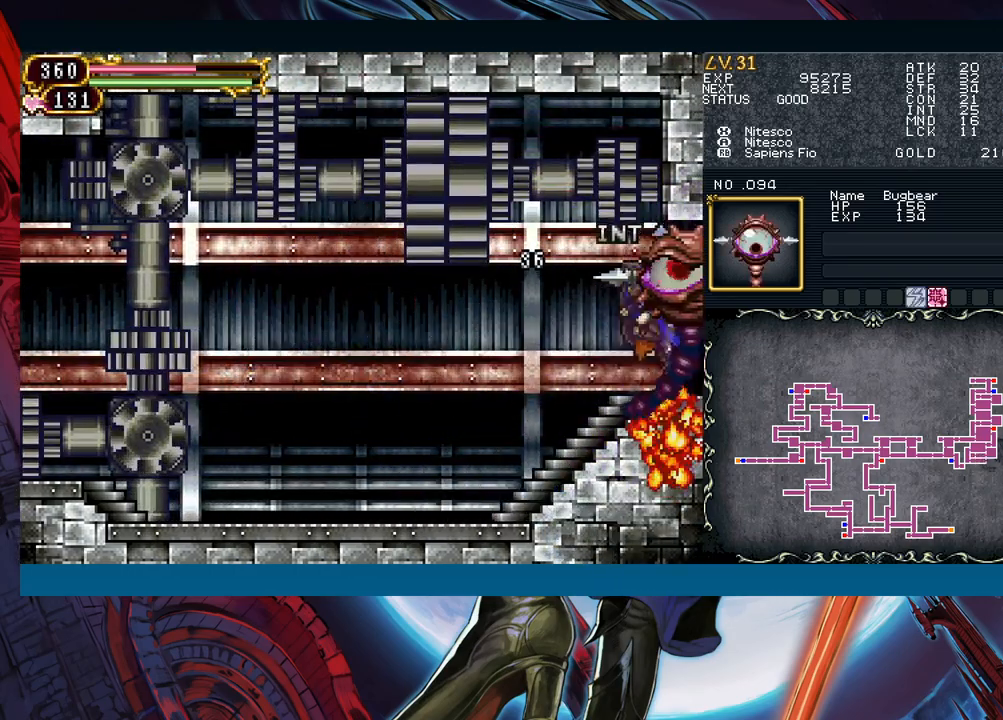
{"buttons": ["B"], "left_stick": "down-right", "events": [[17, "B", "up"], [33, "left_stick", "down-right"], [400, "left_stick", "left"], [483, "B", "down"], [500, "left_stick", "down-right"]]}
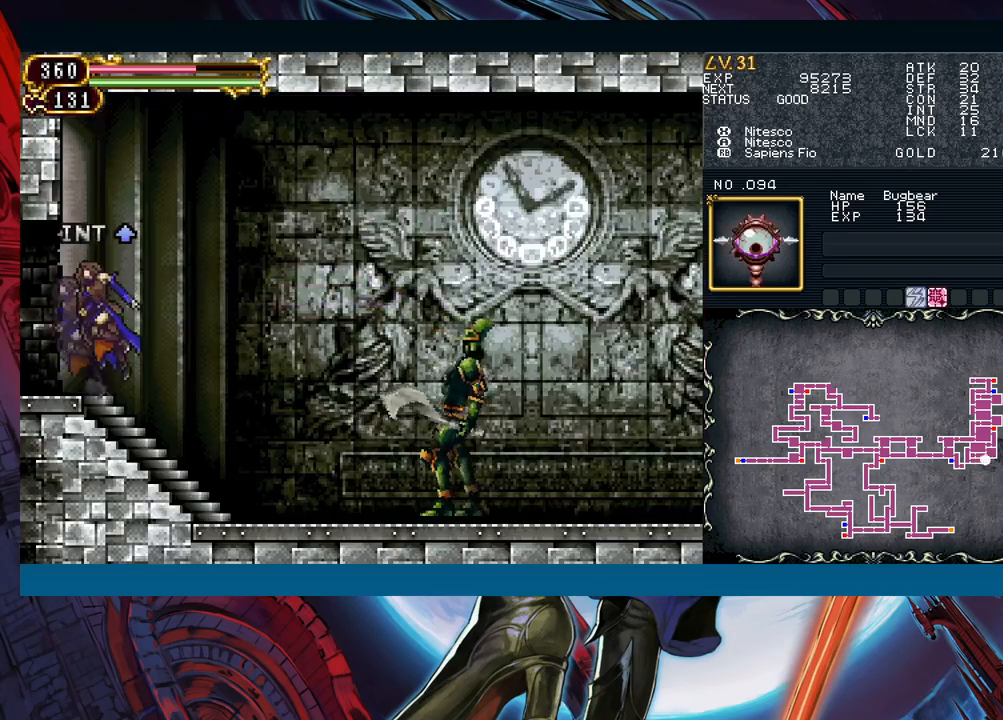
{"buttons": ["X"], "left_stick": "down-right", "events": [[33, "B", "up"], [300, "A", "down"], [400, "A", "up"], [467, "X", "down"]]}
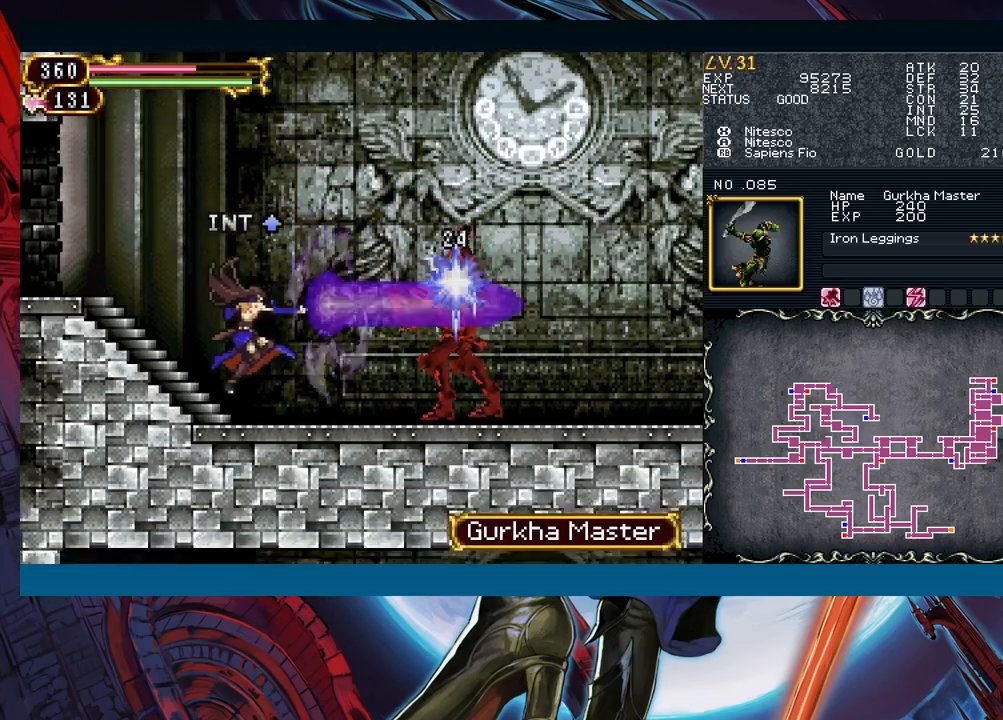
{"buttons": [], "left_stick": "left", "events": [[50, "X", "up"], [100, "left_stick", "center"], [183, "left_stick", "down"], [333, "left_stick", "left"]]}